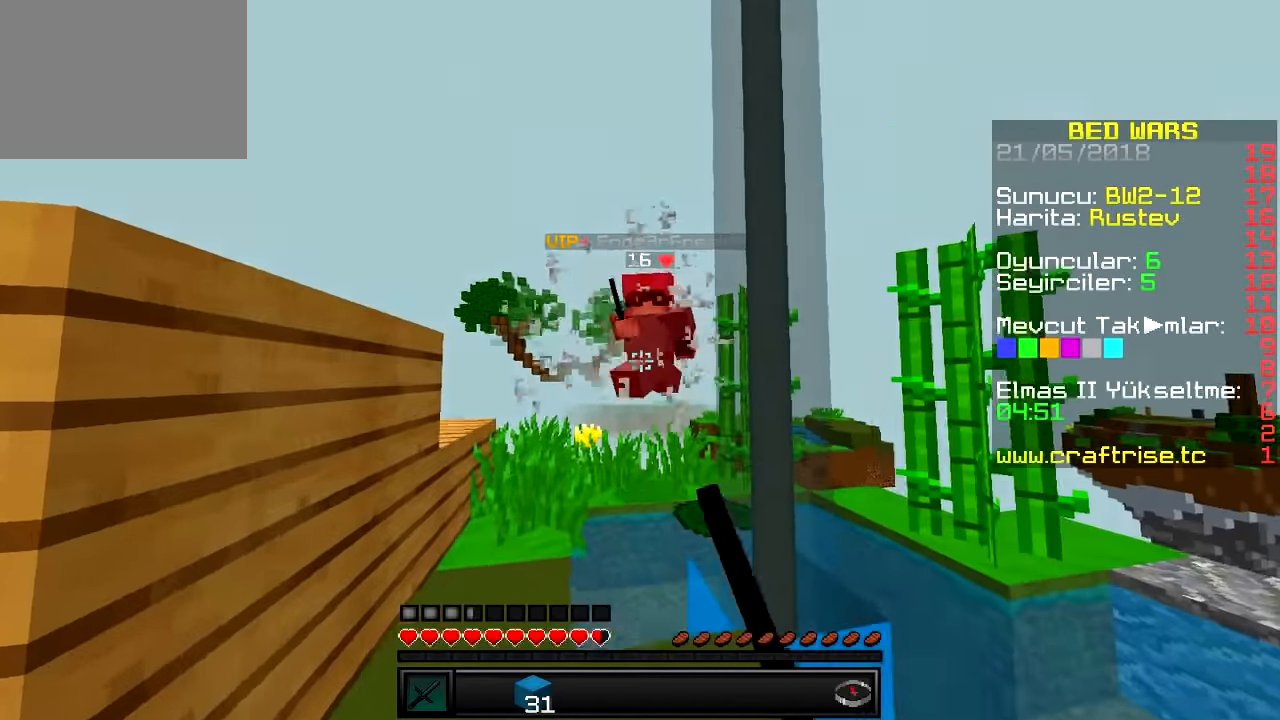
Gameplay with keyboard; each line is a JSON object with the keys held at the frame after it. "events" lists presses ("down") and releases ("up") of "a", "d", "s" and "w" between this image and that frame as [ms after this image, input, new state], when the widget could be followed in between. No other keys are recorded. Mouse input is not recorded.
{"keys": ["a", "s"], "events": [[151, "a", "up"], [334, "w", "up"], [351, "a", "down"], [468, "s", "down"]]}
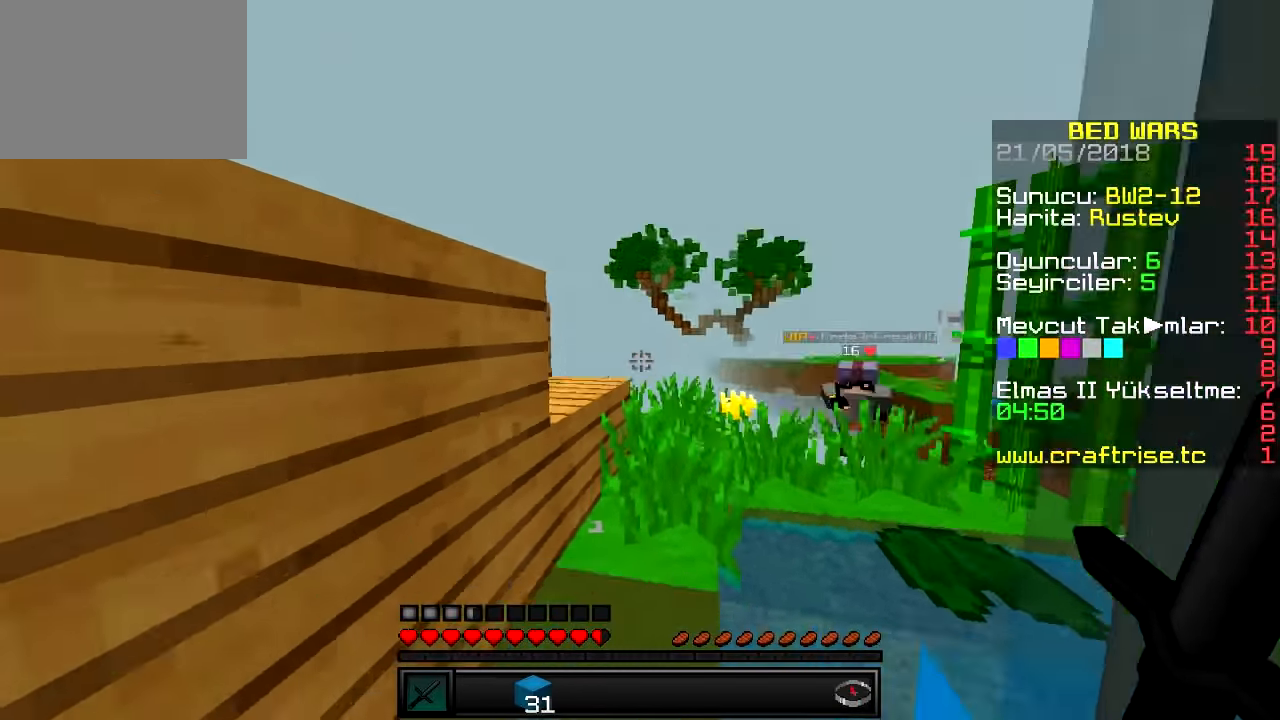
{"keys": ["d"], "events": [[83, "a", "up"], [367, "d", "down"], [367, "s", "up"]]}
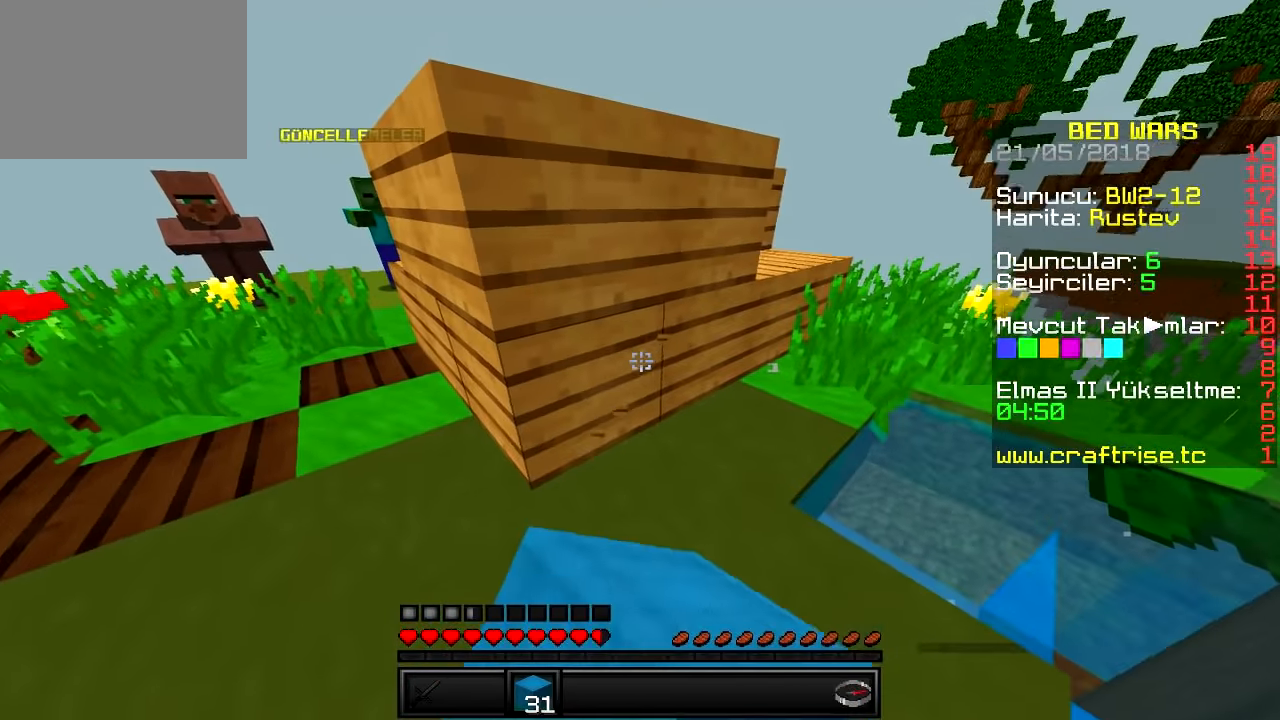
{"keys": ["d"], "events": [[17, "w", "down"], [451, "w", "up"]]}
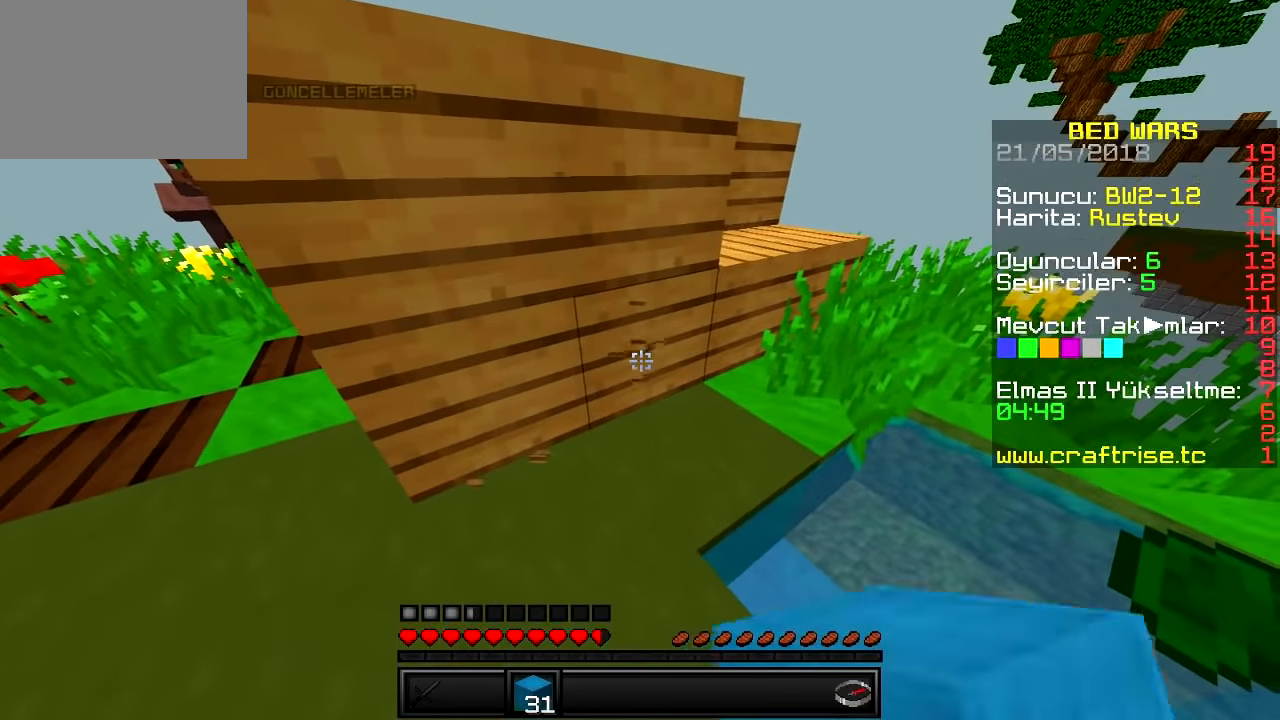
{"keys": ["s"], "events": [[33, "d", "up"], [117, "d", "down"], [267, "d", "up"], [400, "s", "down"]]}
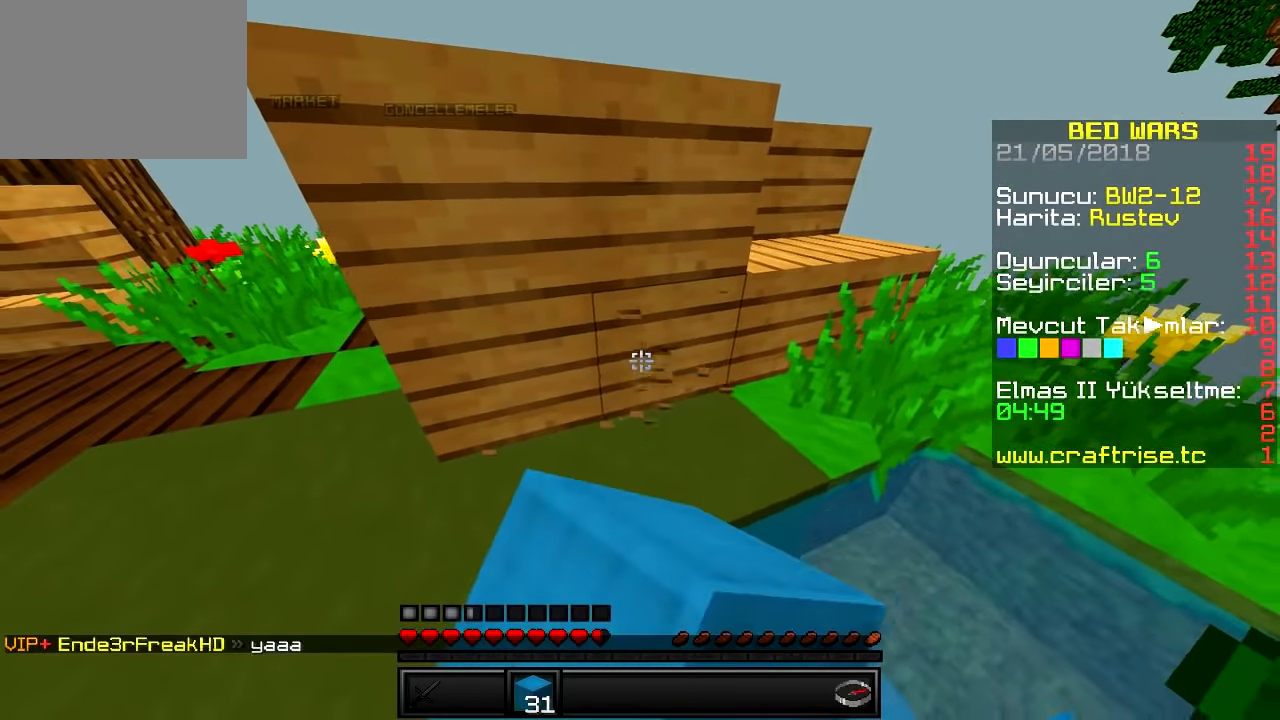
{"keys": [], "events": [[17, "d", "down"], [34, "s", "up"], [167, "d", "up"]]}
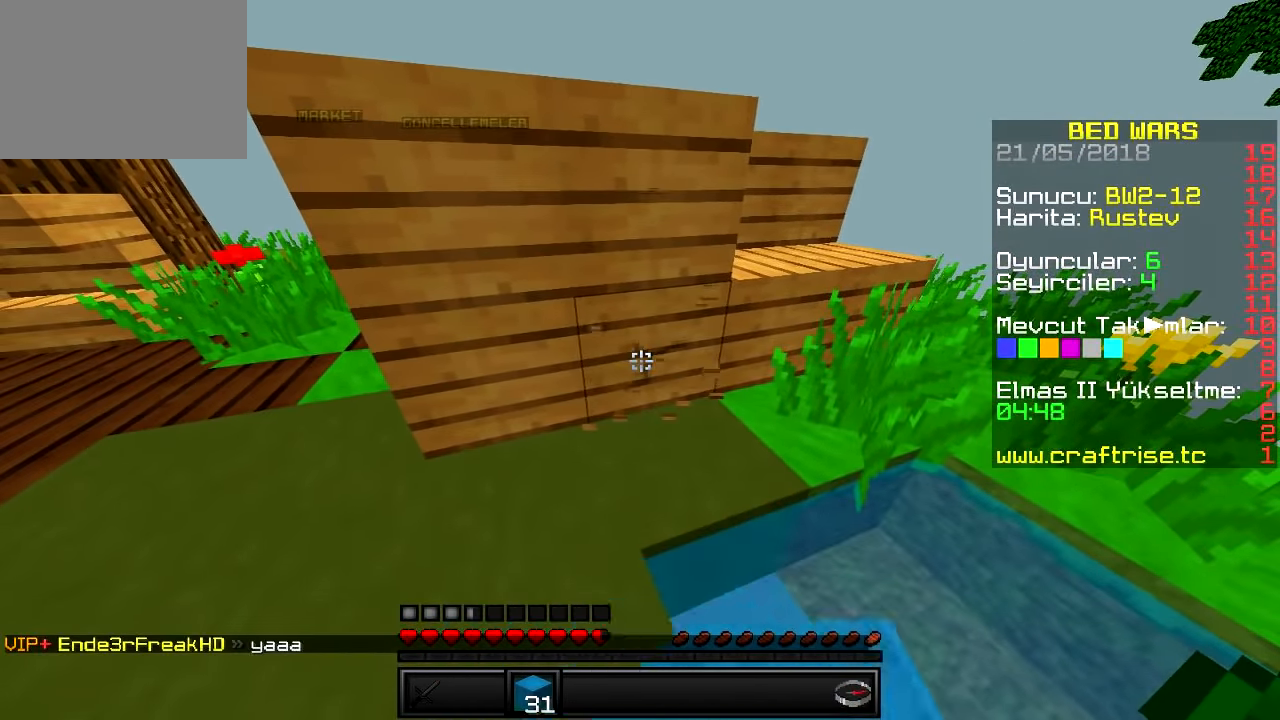
{"keys": [], "events": []}
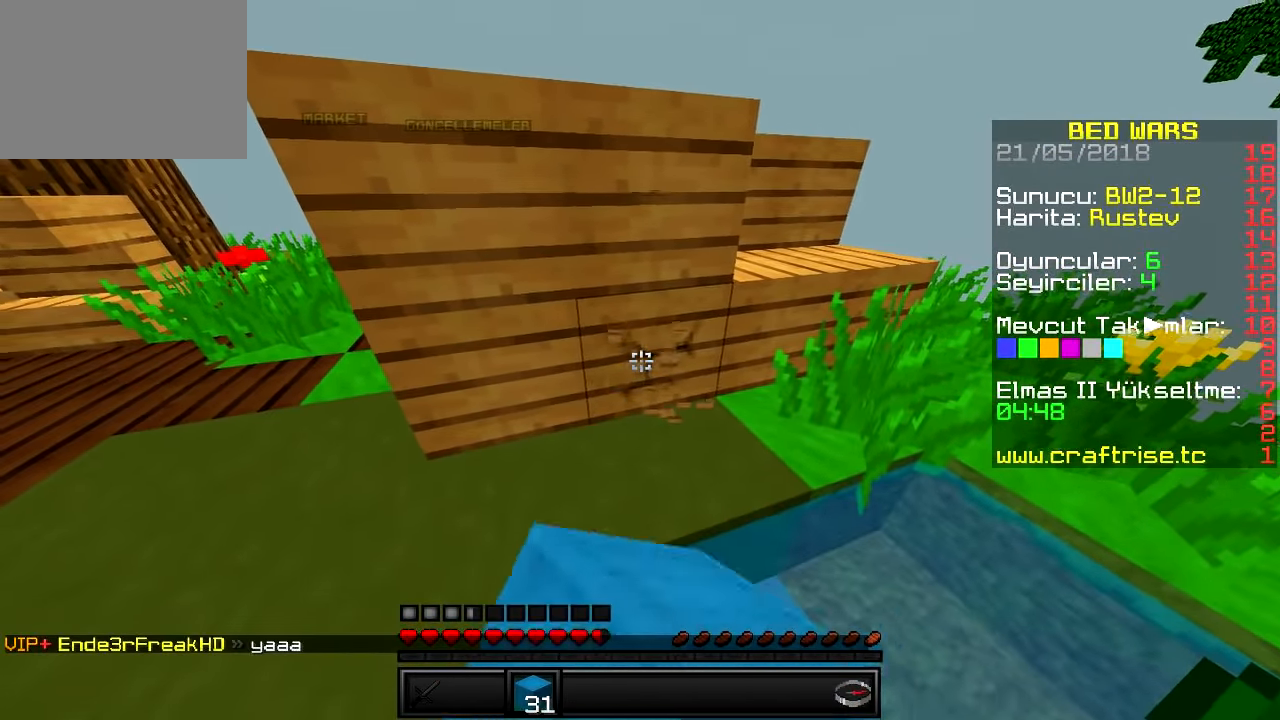
{"keys": [], "events": [[134, "d", "down"], [151, "s", "down"], [317, "d", "up"], [317, "s", "up"]]}
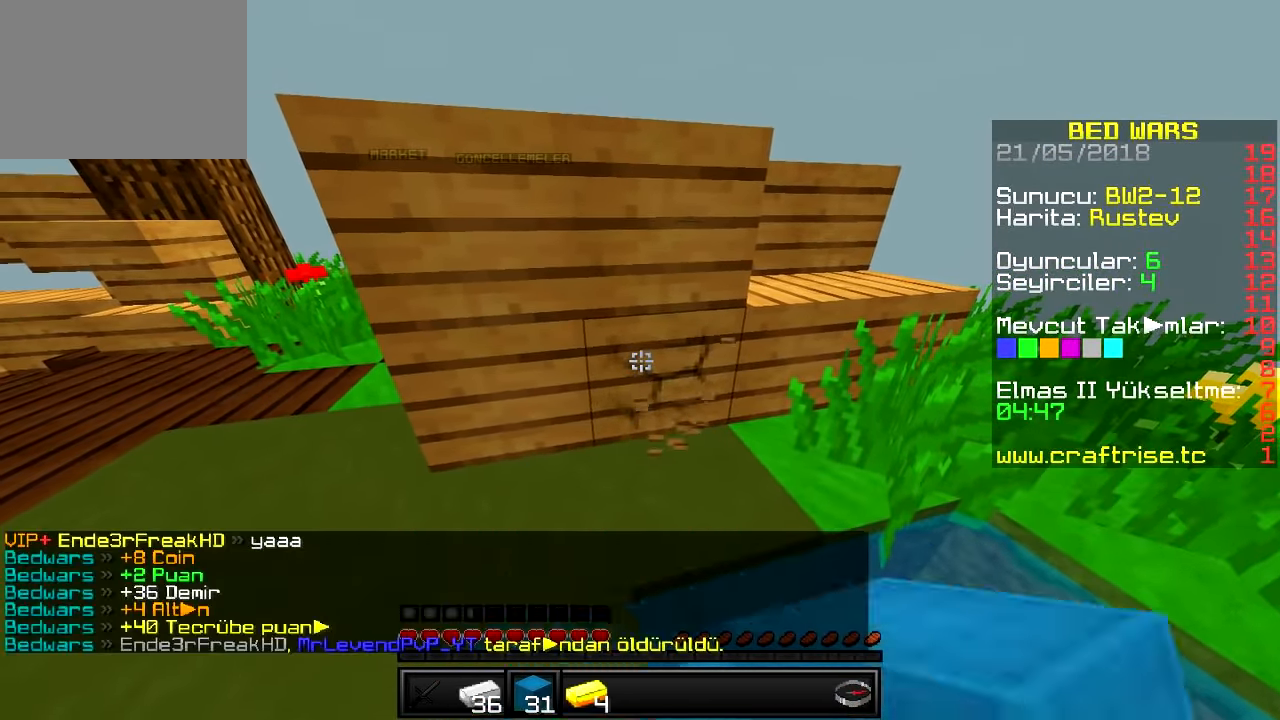
{"keys": [], "events": []}
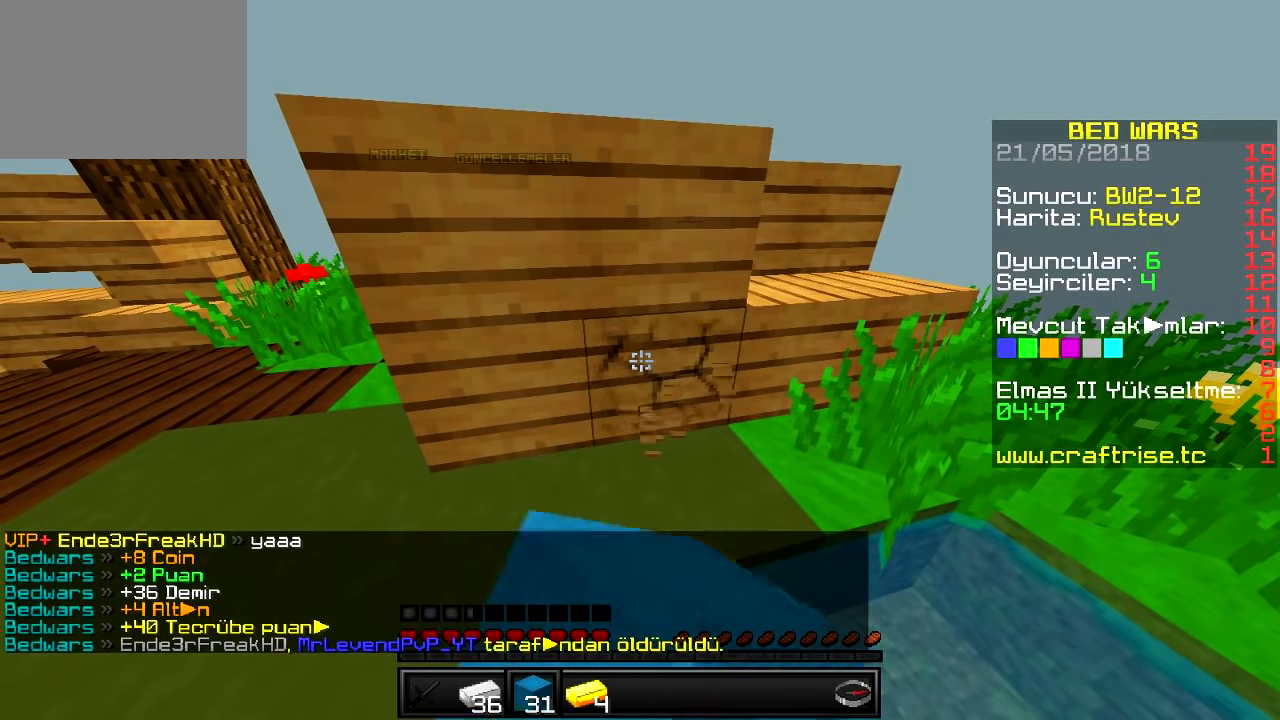
{"keys": [], "events": []}
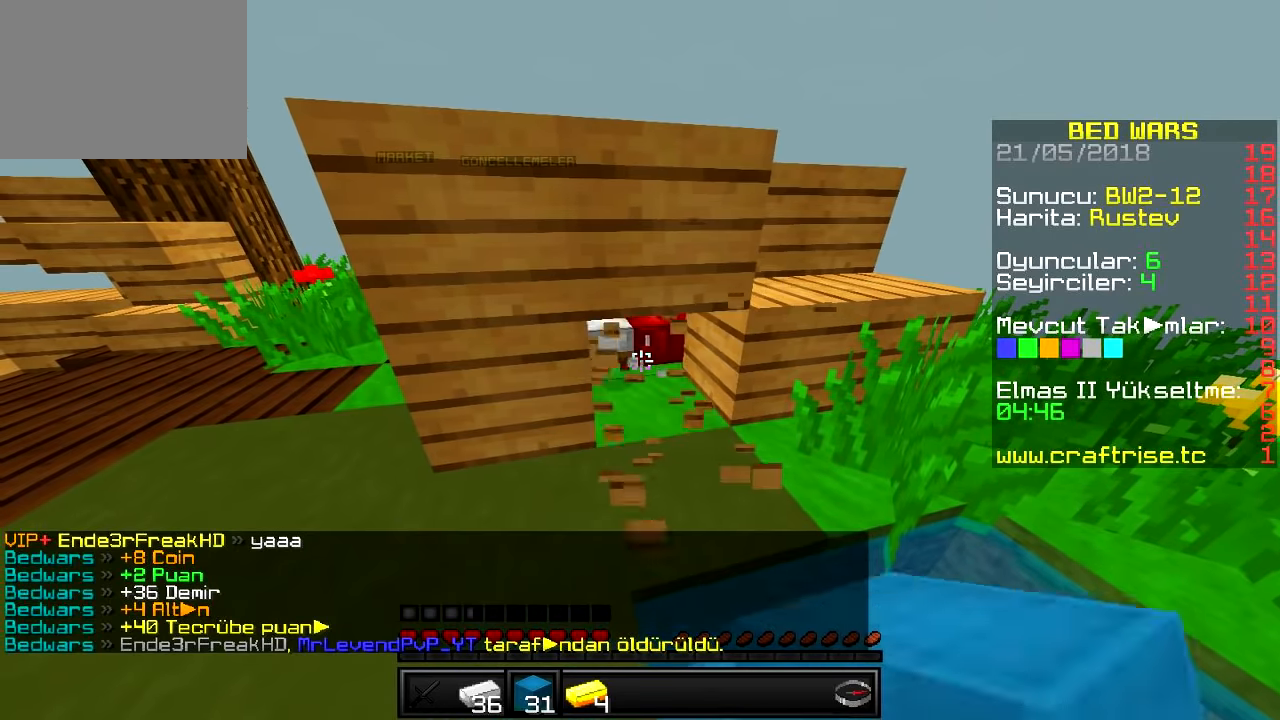
{"keys": ["w"], "events": [[501, "w", "down"]]}
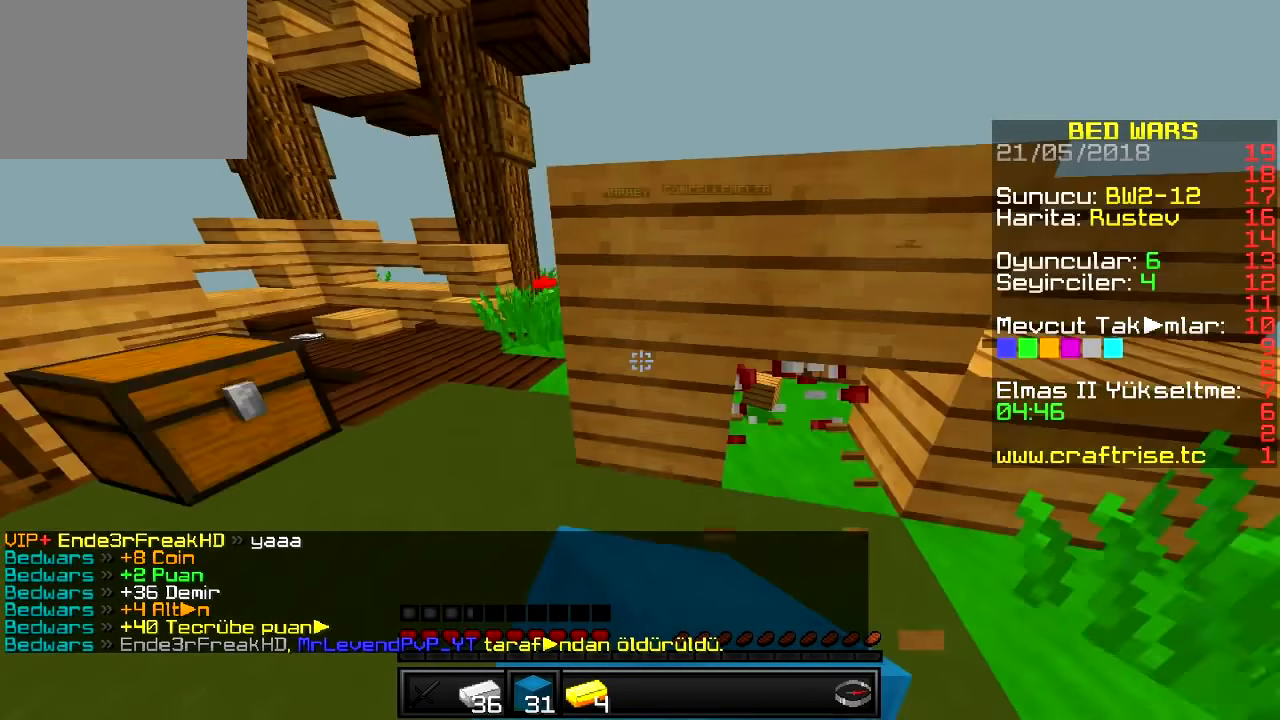
{"keys": ["w"], "events": []}
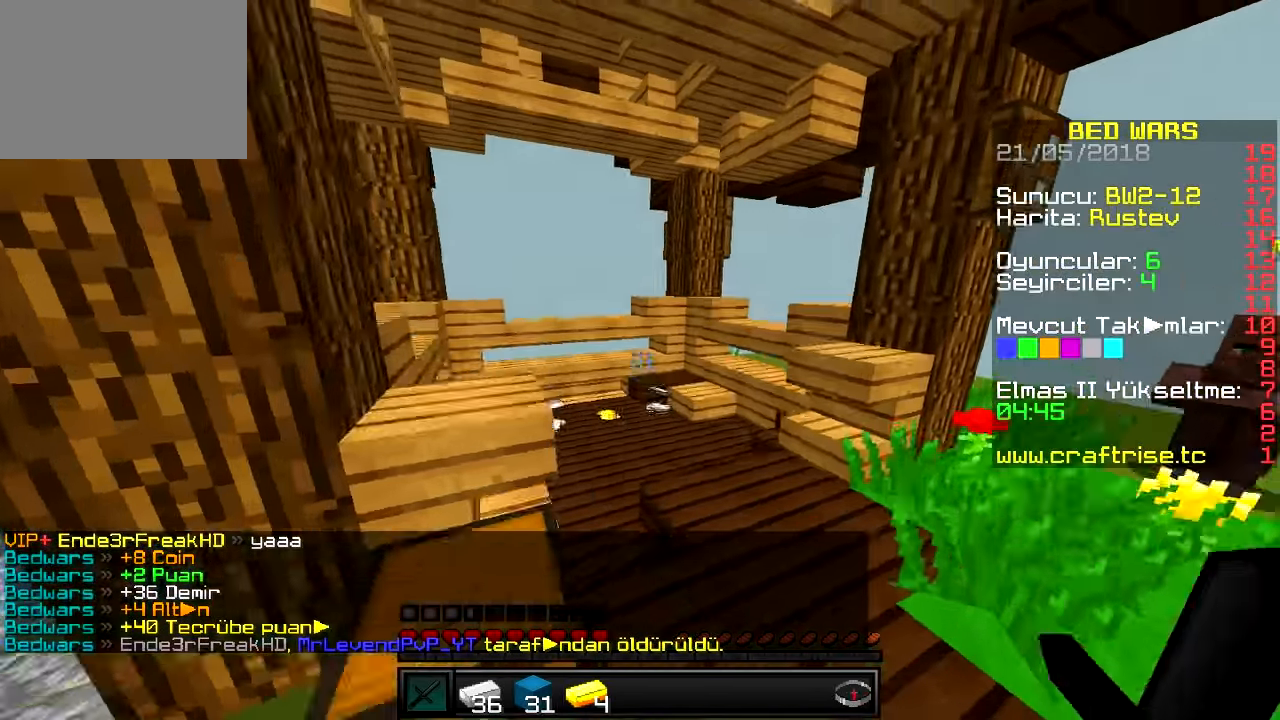
{"keys": ["a", "s"], "events": [[217, "a", "down"], [351, "w", "up"], [367, "s", "down"]]}
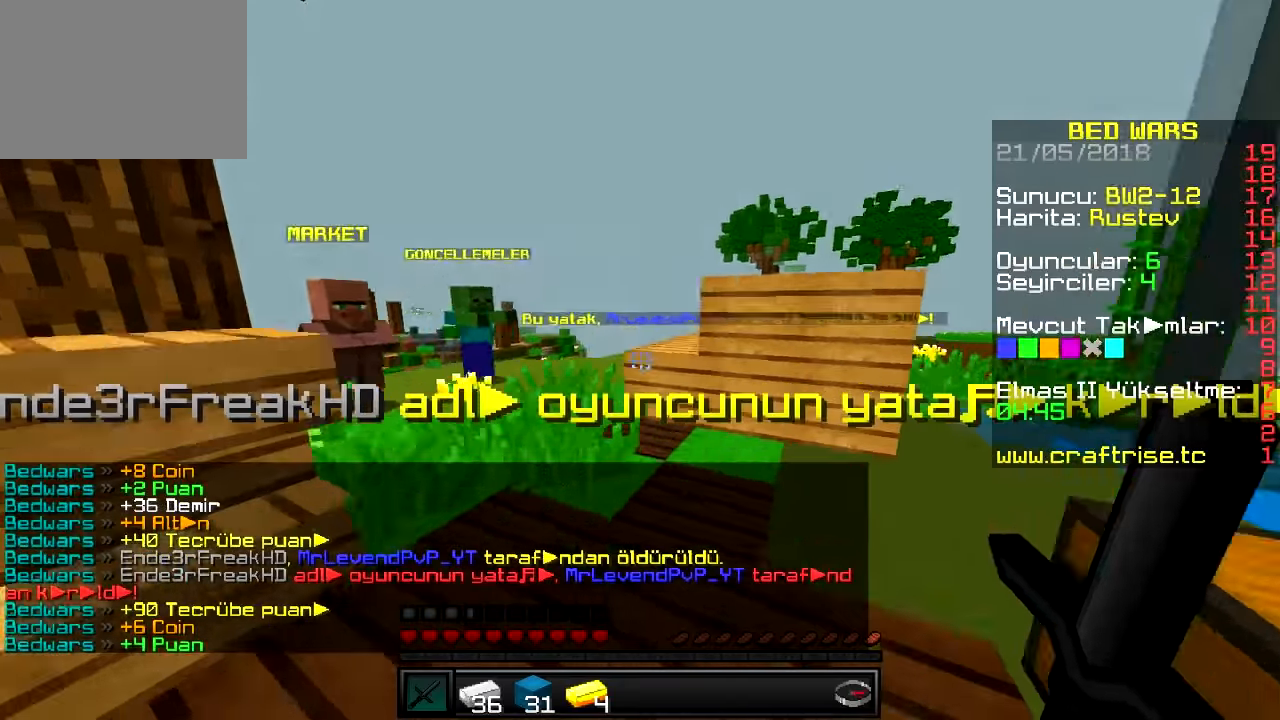
{"keys": ["d", "s"], "events": [[117, "a", "up"], [233, "d", "down"]]}
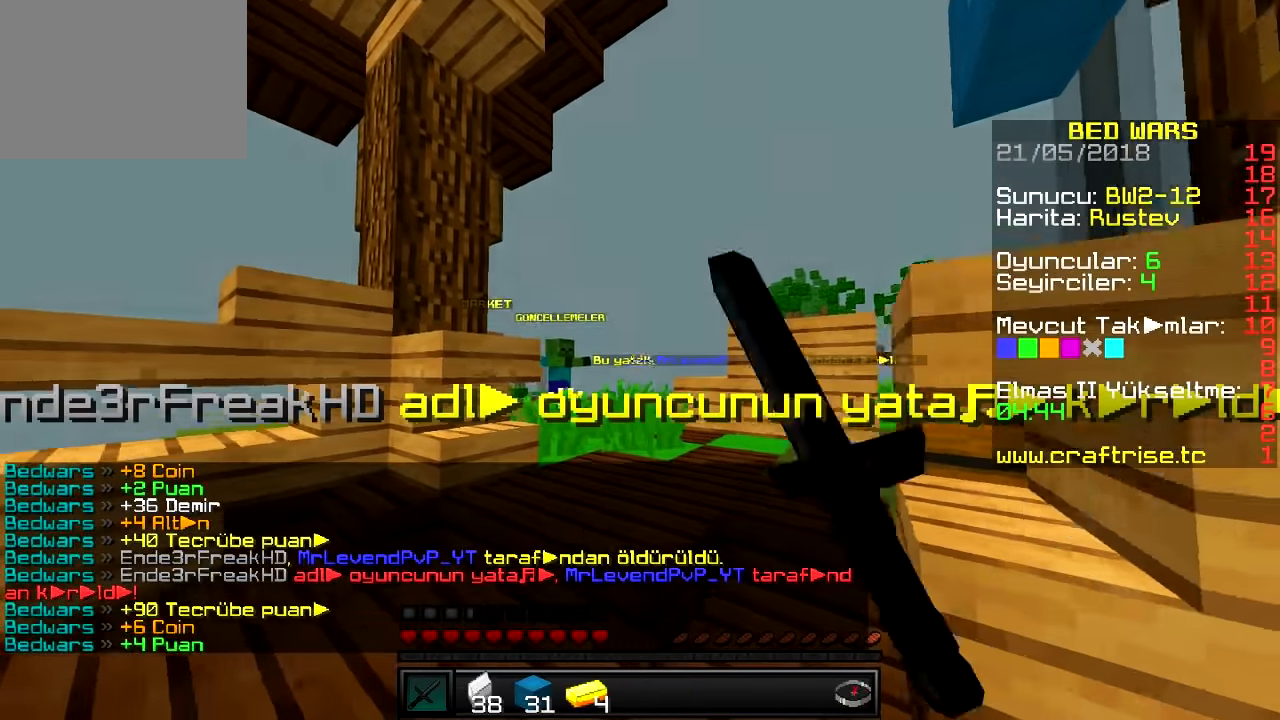
{"keys": [], "events": [[34, "d", "up"], [100, "s", "up"]]}
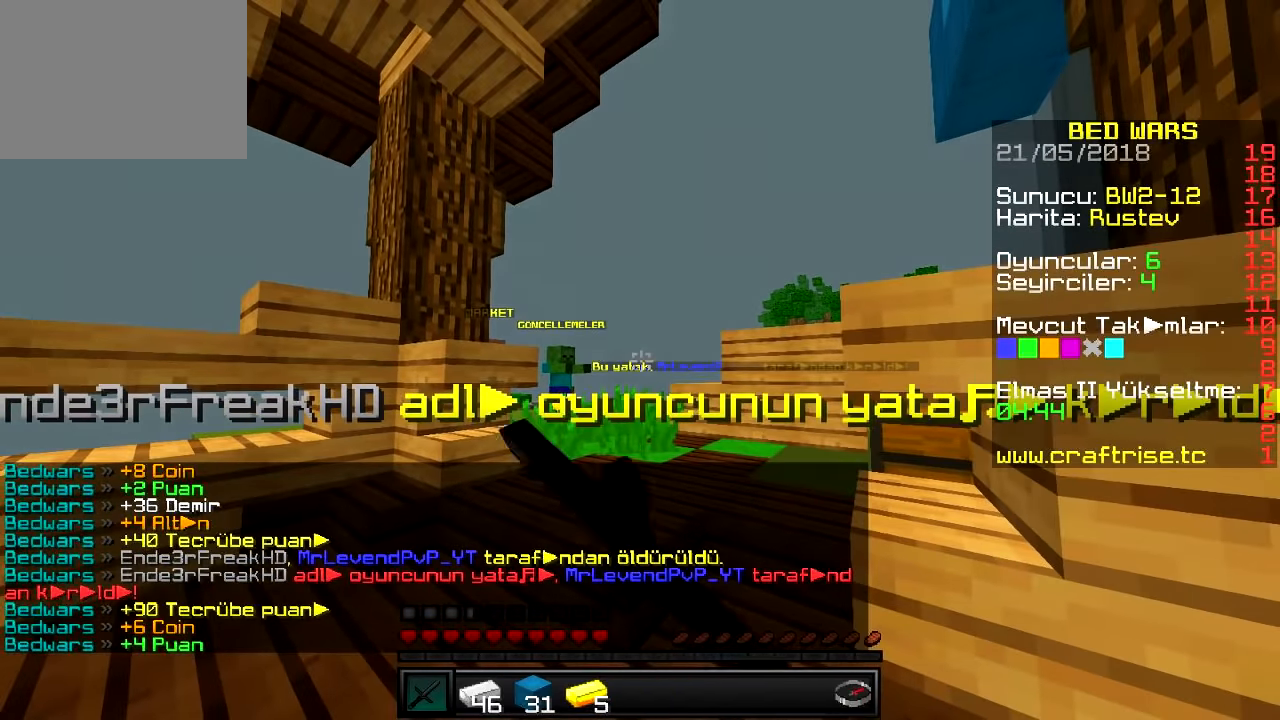
{"keys": [], "events": []}
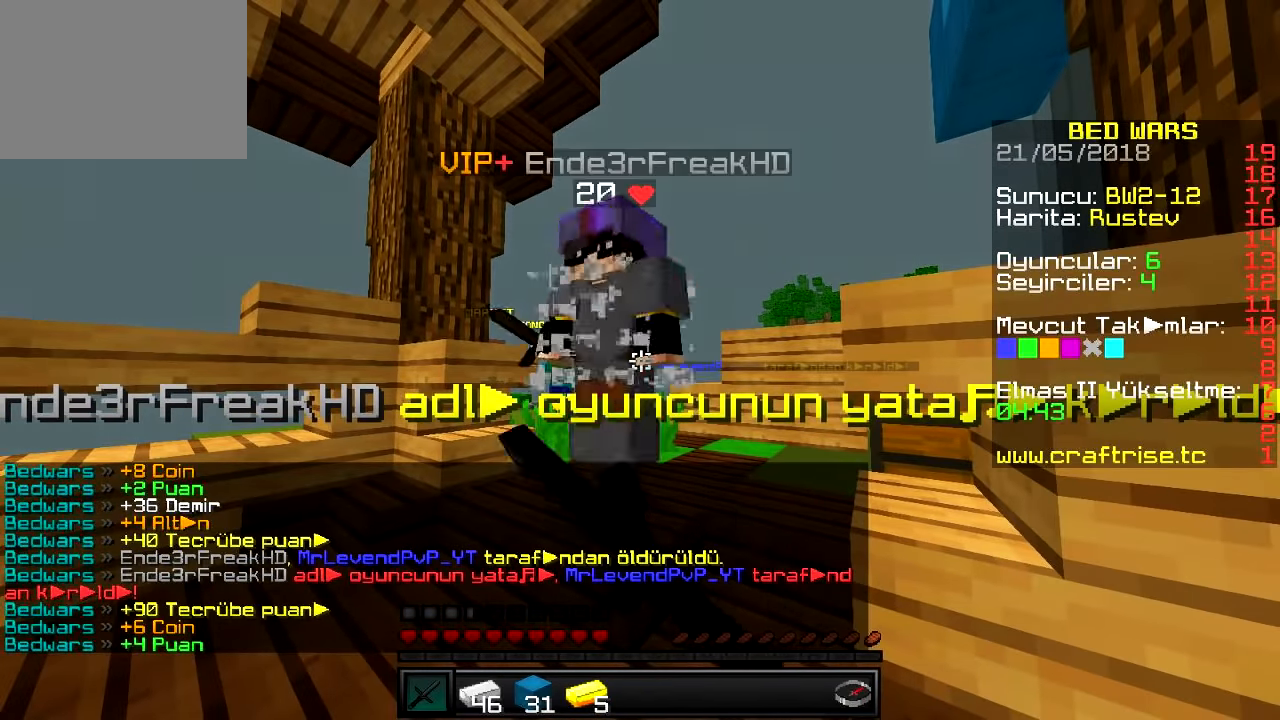
{"keys": ["w"], "events": [[84, "w", "down"]]}
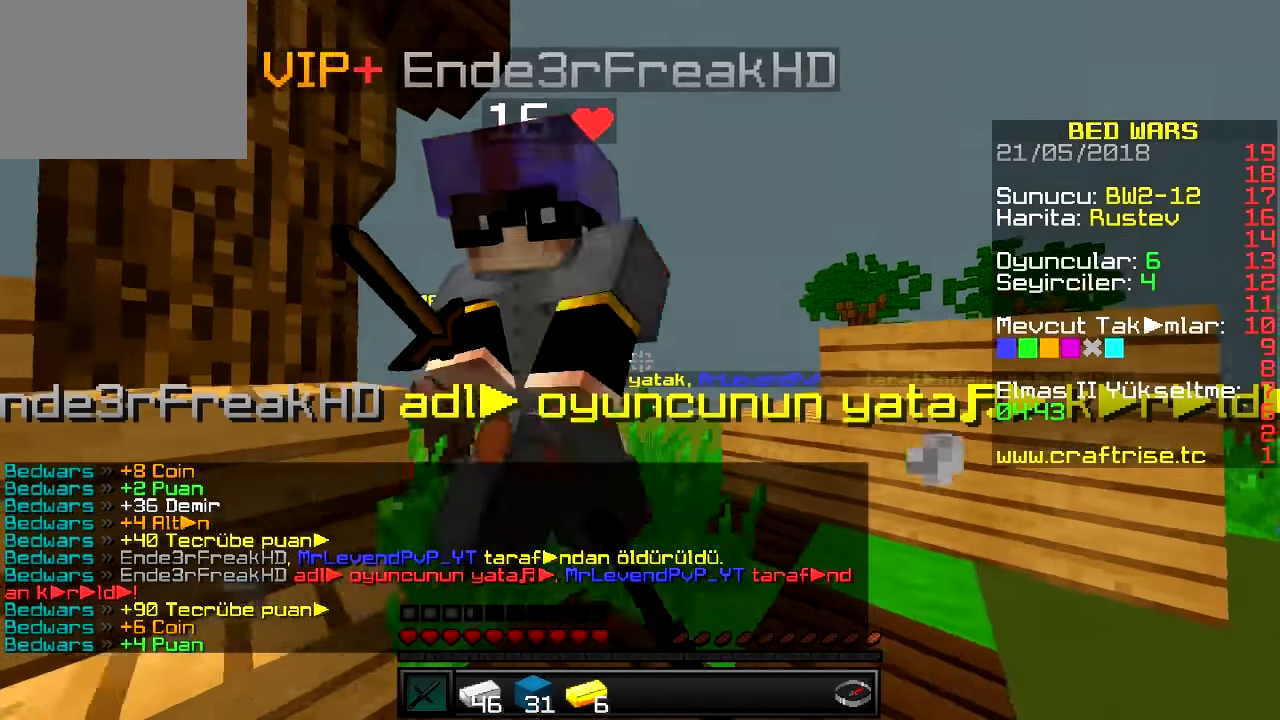
{"keys": ["a", "w"], "events": [[267, "a", "down"]]}
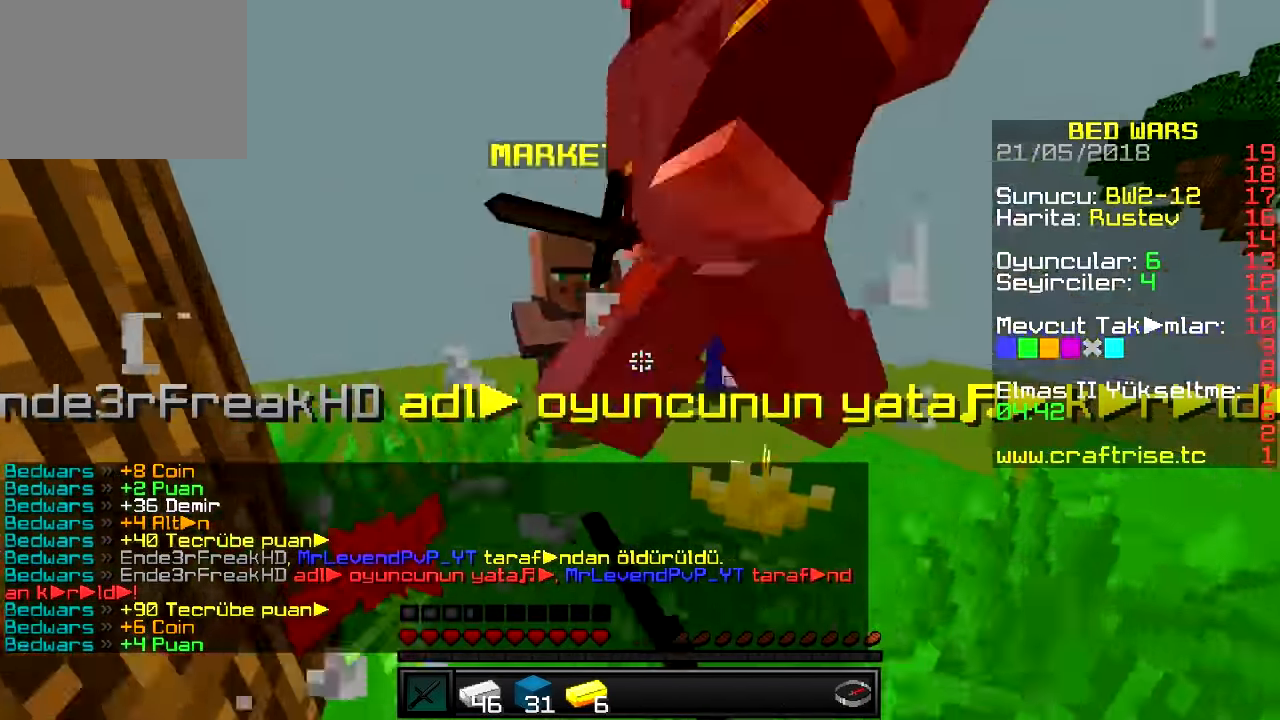
{"keys": ["d", "w"], "events": [[351, "d", "down"], [434, "a", "up"]]}
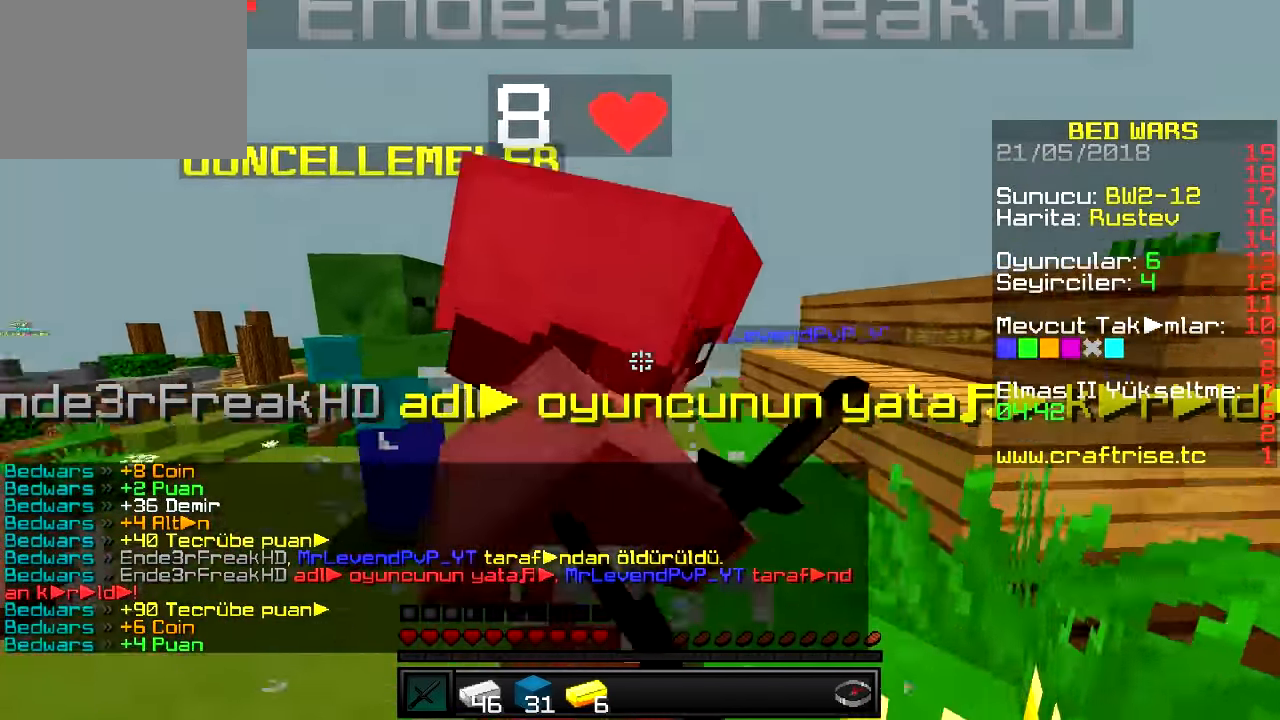
{"keys": ["a", "w"]}
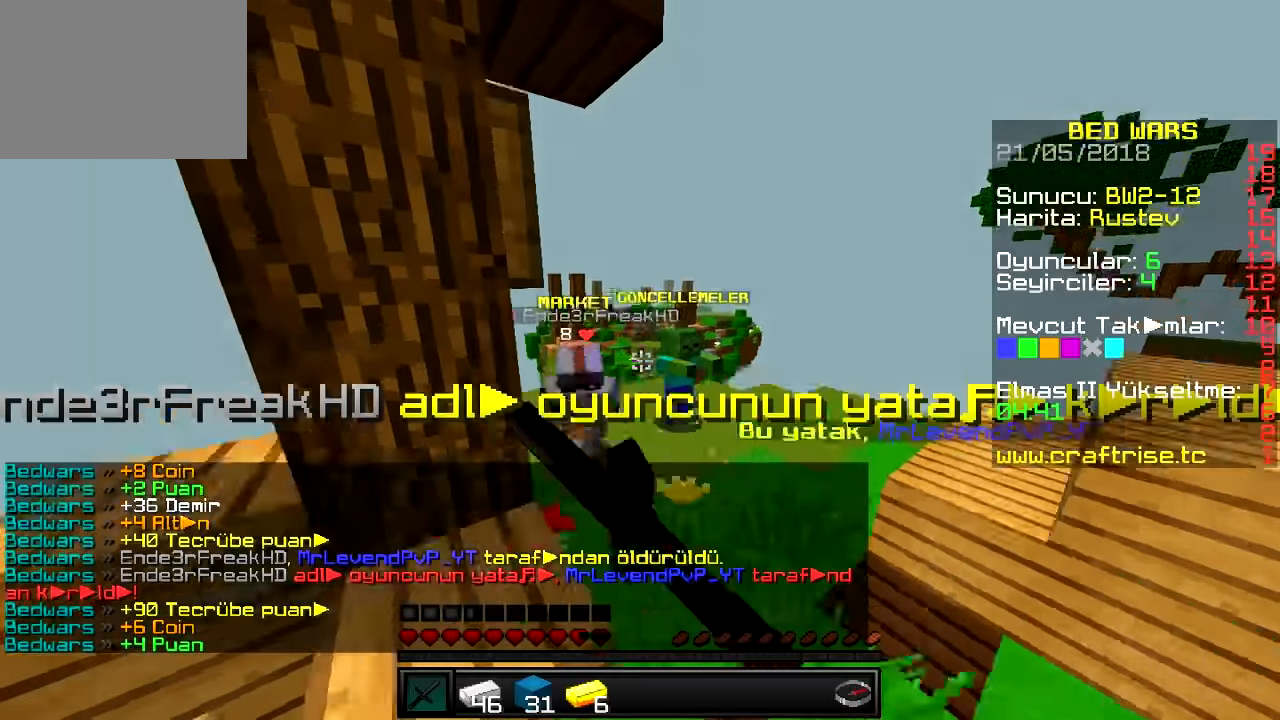
{"keys": ["d", "w"], "events": [[167, "a", "up"], [451, "d", "down"]]}
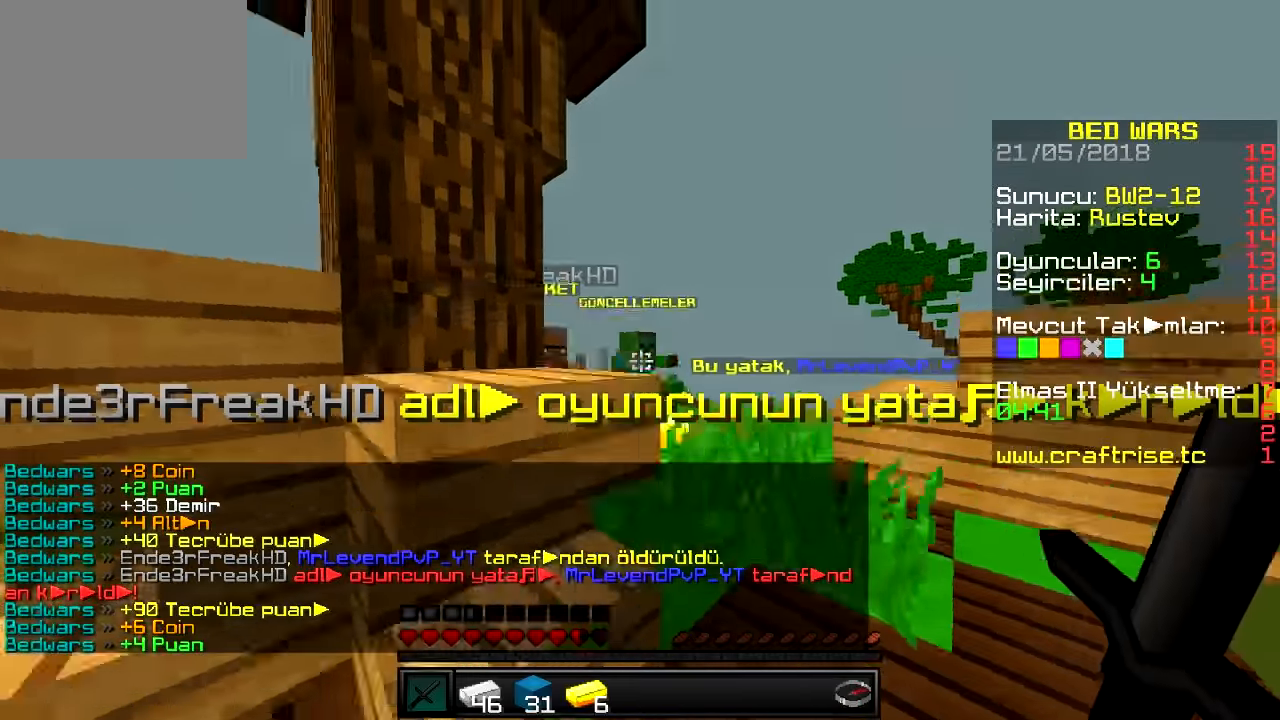
{"keys": ["w"], "events": [[200, "d", "up"]]}
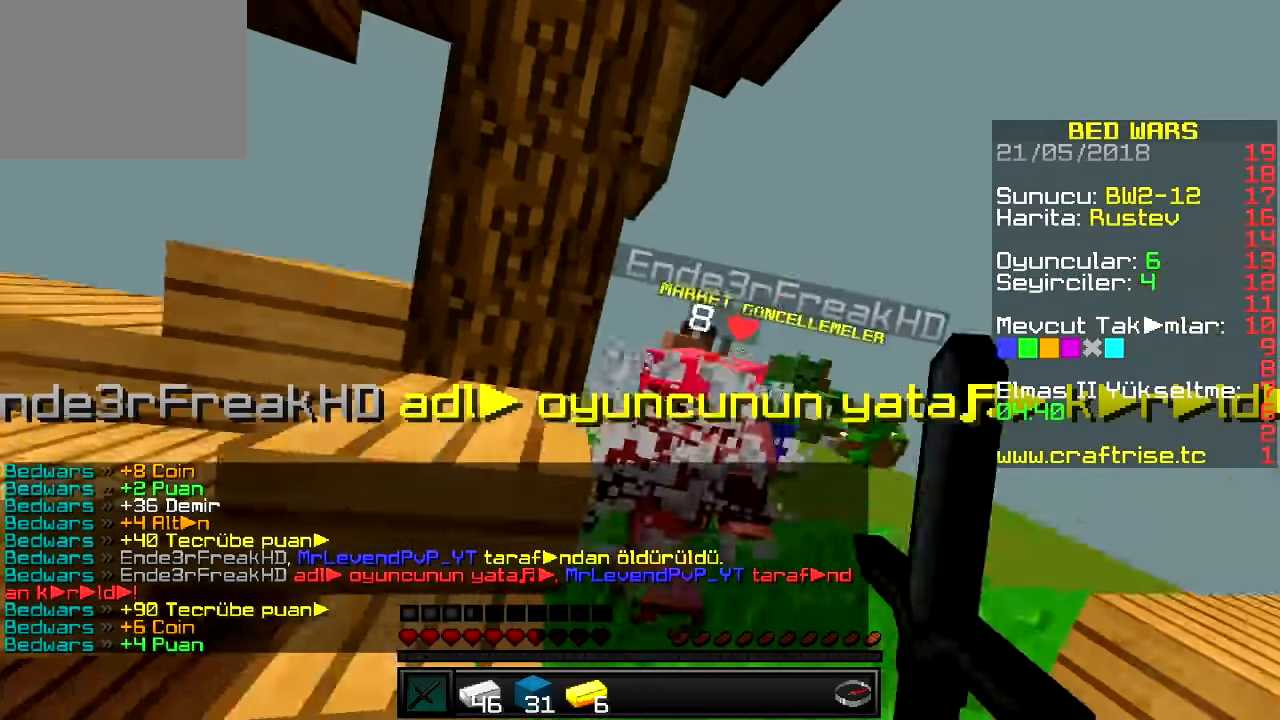
{"keys": ["d", "w"], "events": [[83, "d", "down"], [166, "a", "down"], [217, "d", "up"], [333, "a", "up"], [383, "d", "down"]]}
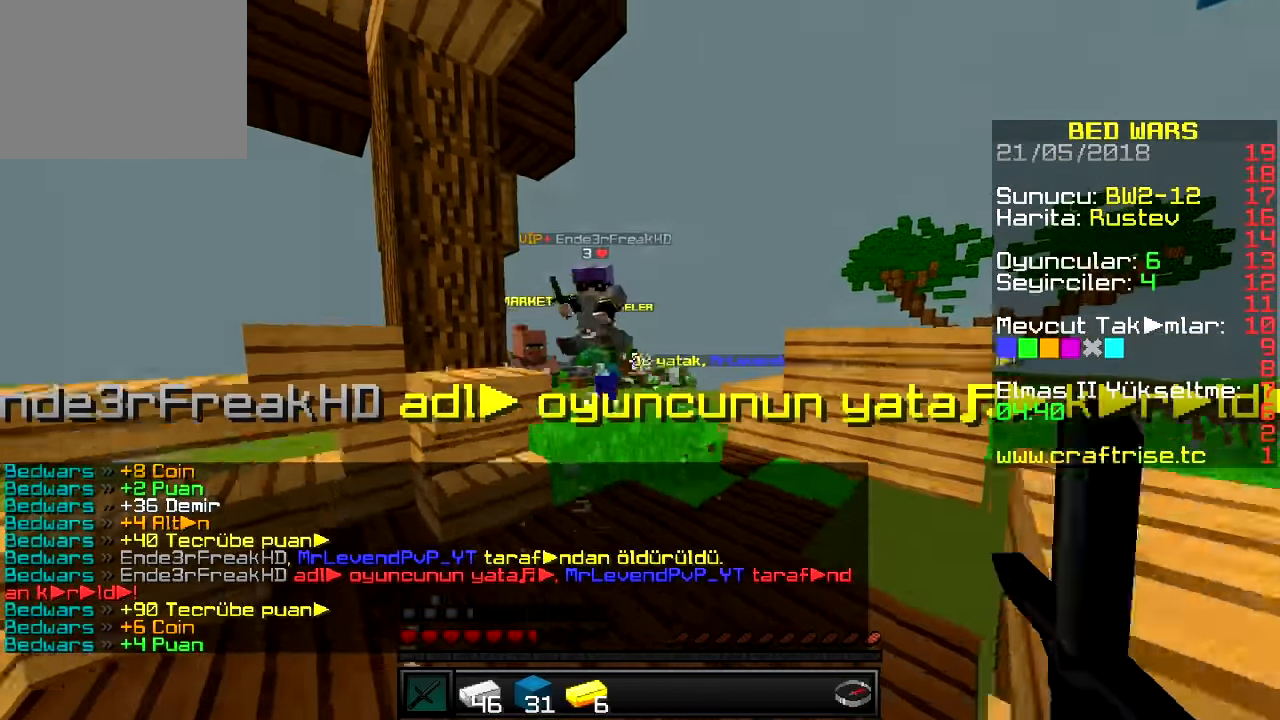
{"keys": ["w"], "events": [[134, "d", "up"]]}
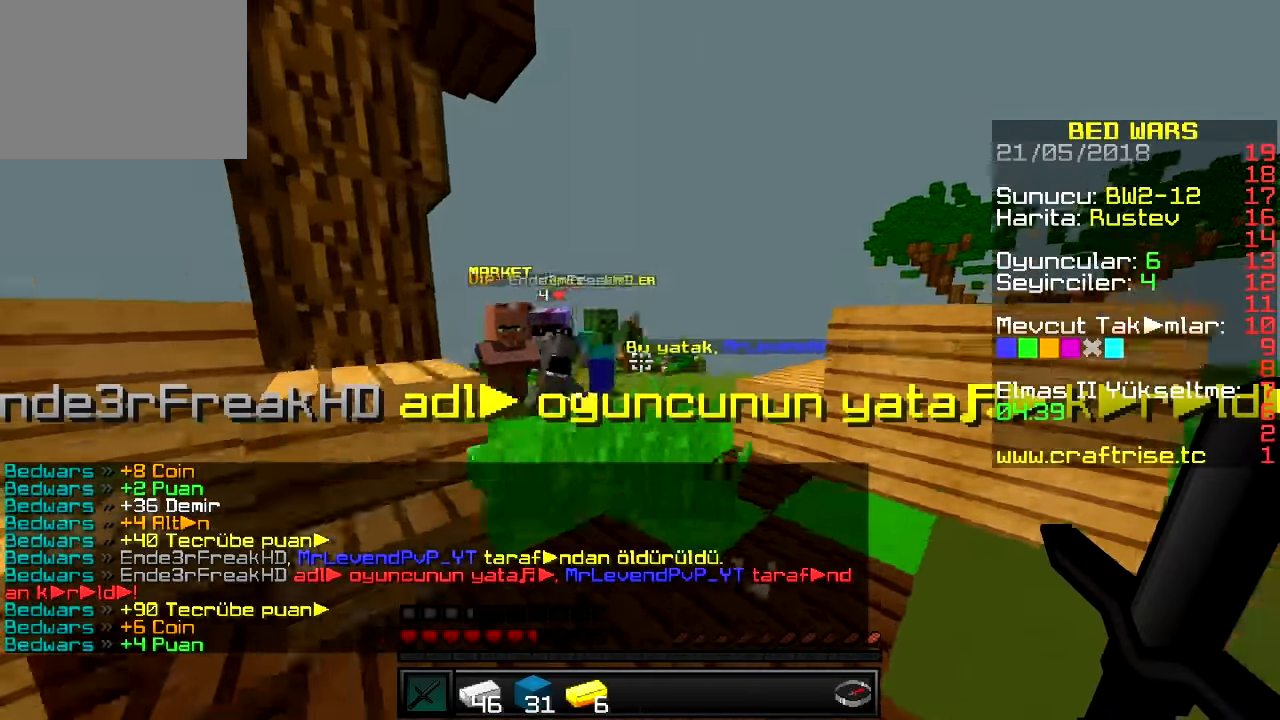
{"keys": ["w"], "events": []}
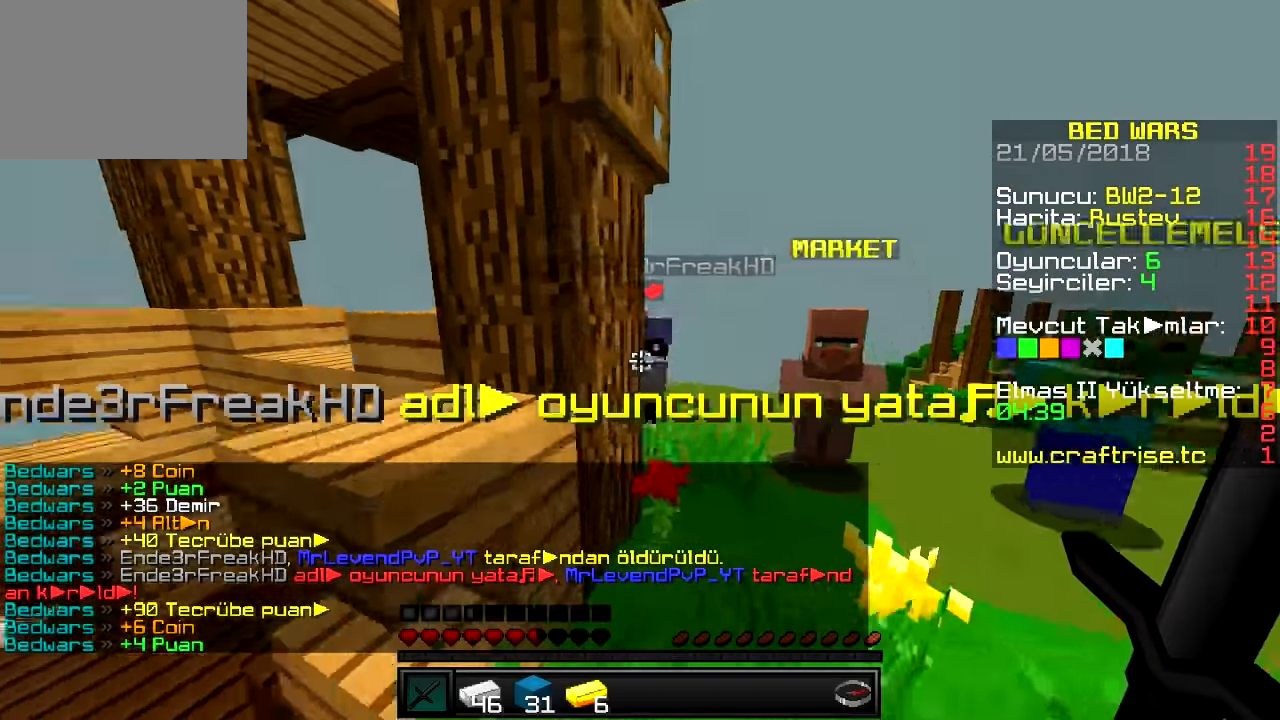
{"keys": ["d", "w"], "events": [[150, "d", "down"]]}
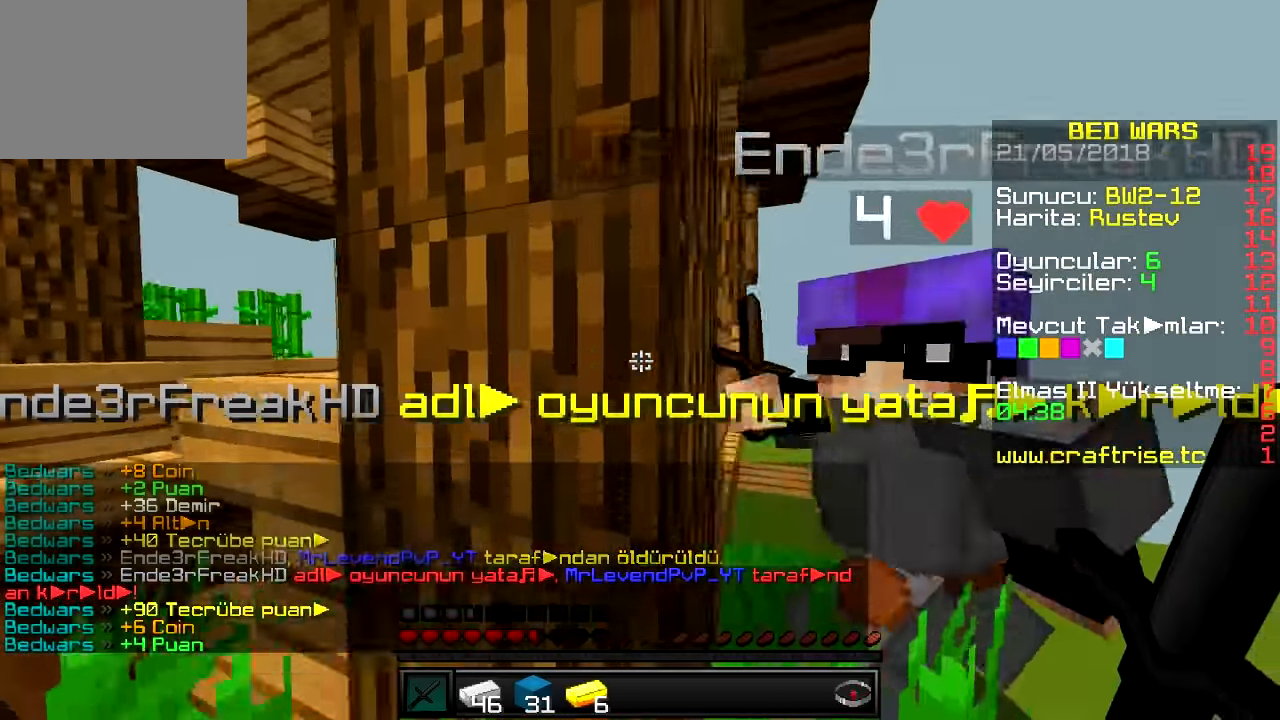
{"keys": ["a", "w"], "events": [[166, "a", "down"], [233, "d", "up"]]}
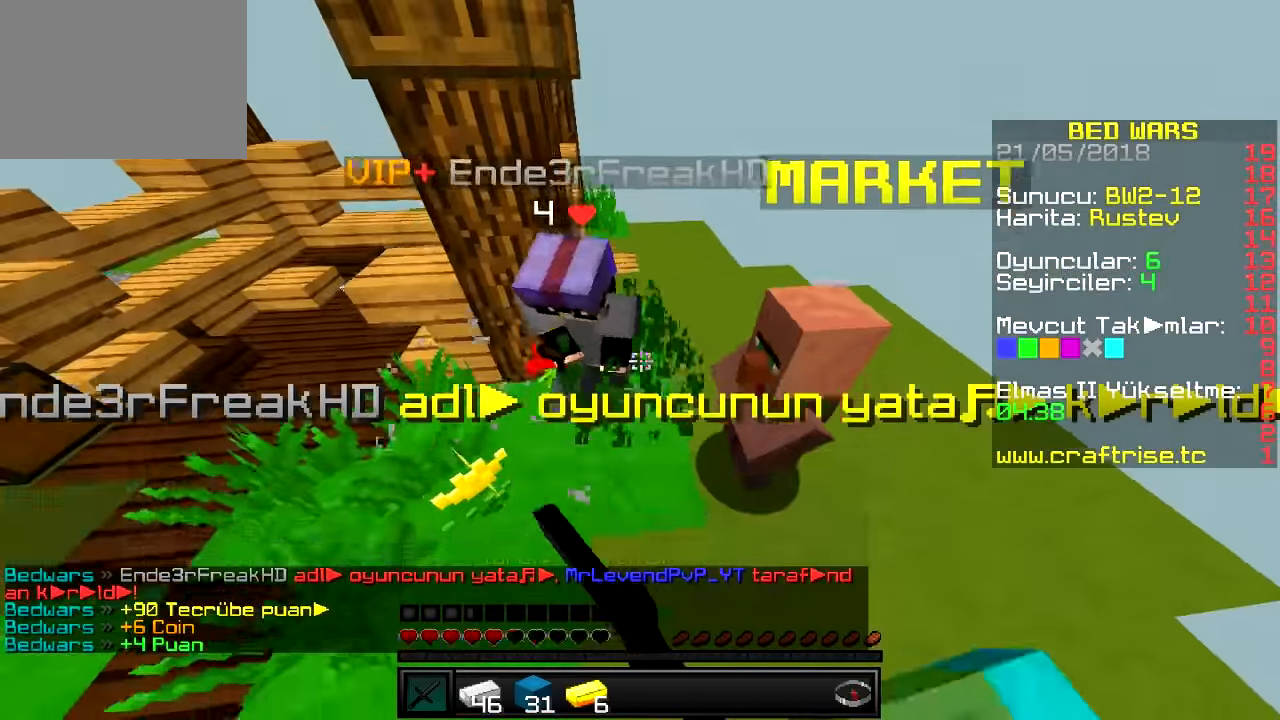
{"keys": ["a", "w"], "events": [[100, "a", "up"], [217, "a", "down"]]}
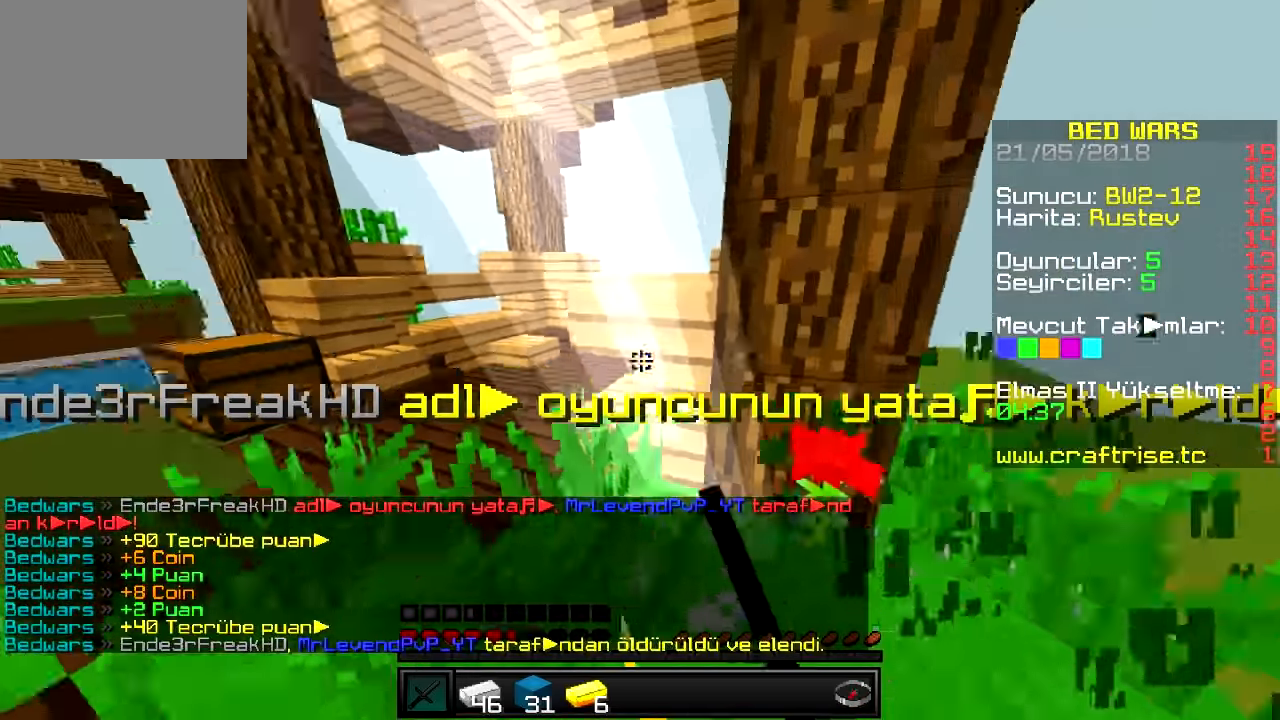
{"keys": ["a", "w"], "events": [[16, "a", "up"], [50, "a", "down"]]}
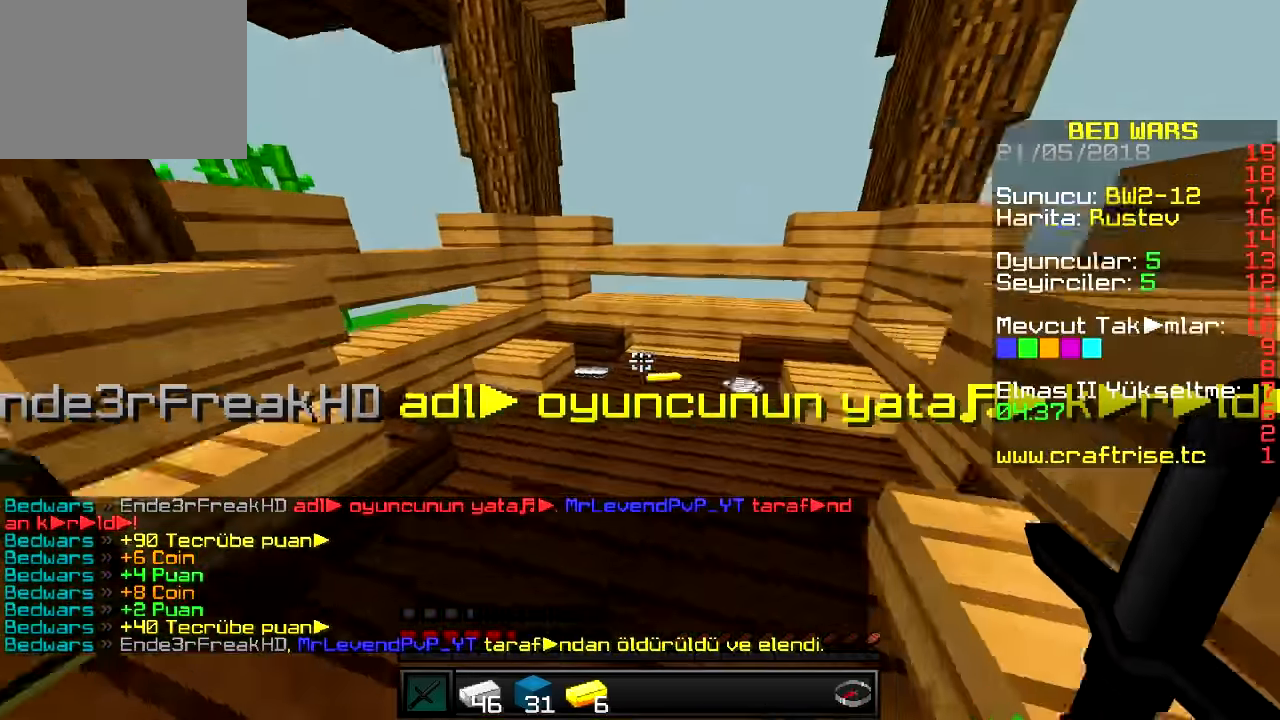
{"keys": ["w"], "events": [[17, "a", "up"], [267, "a", "down"], [501, "a", "up"]]}